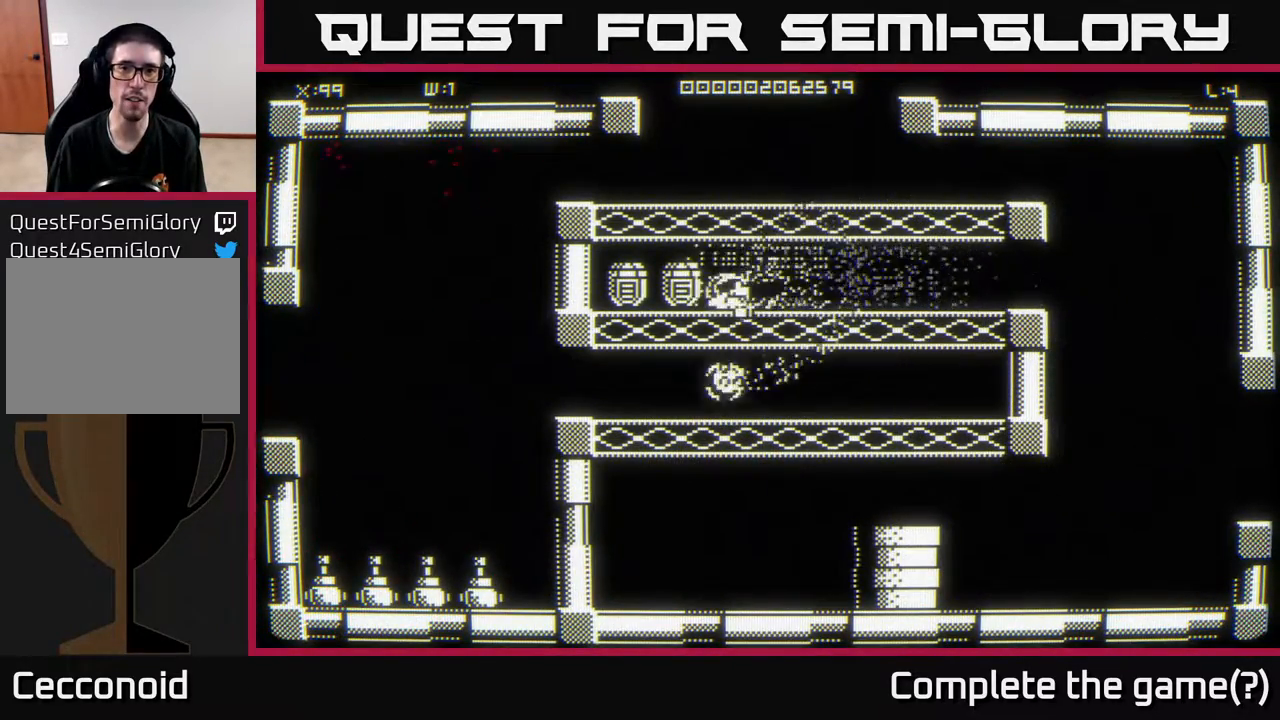
Gameplay with a controller (Xbox layout); each line is a JSON object with the inputs held at the frame after it. "events" lists button and stick changes between this image and that frame as [ms after this image, input, new state], when the widget could be followed in between.
{"buttons": [], "left_stick": "left", "right_stick": "center", "events": []}
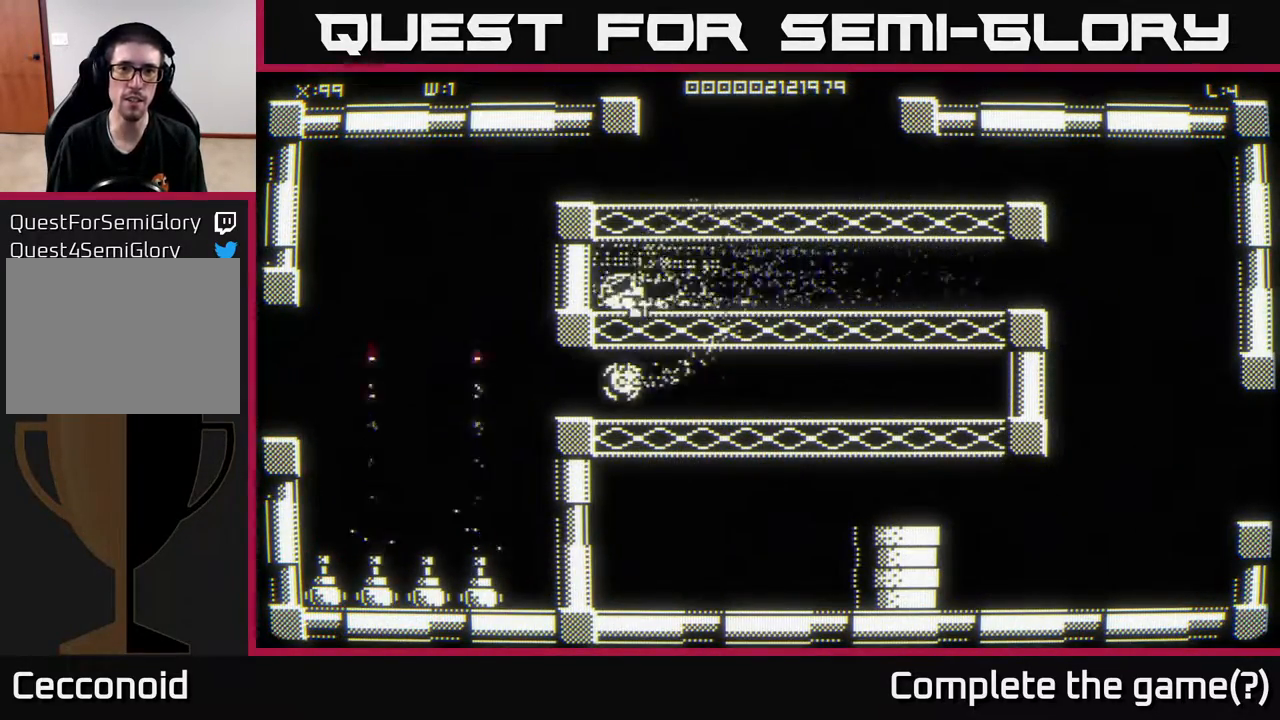
{"buttons": [], "left_stick": "right", "right_stick": "center", "events": [[133, "left_stick", "right"]]}
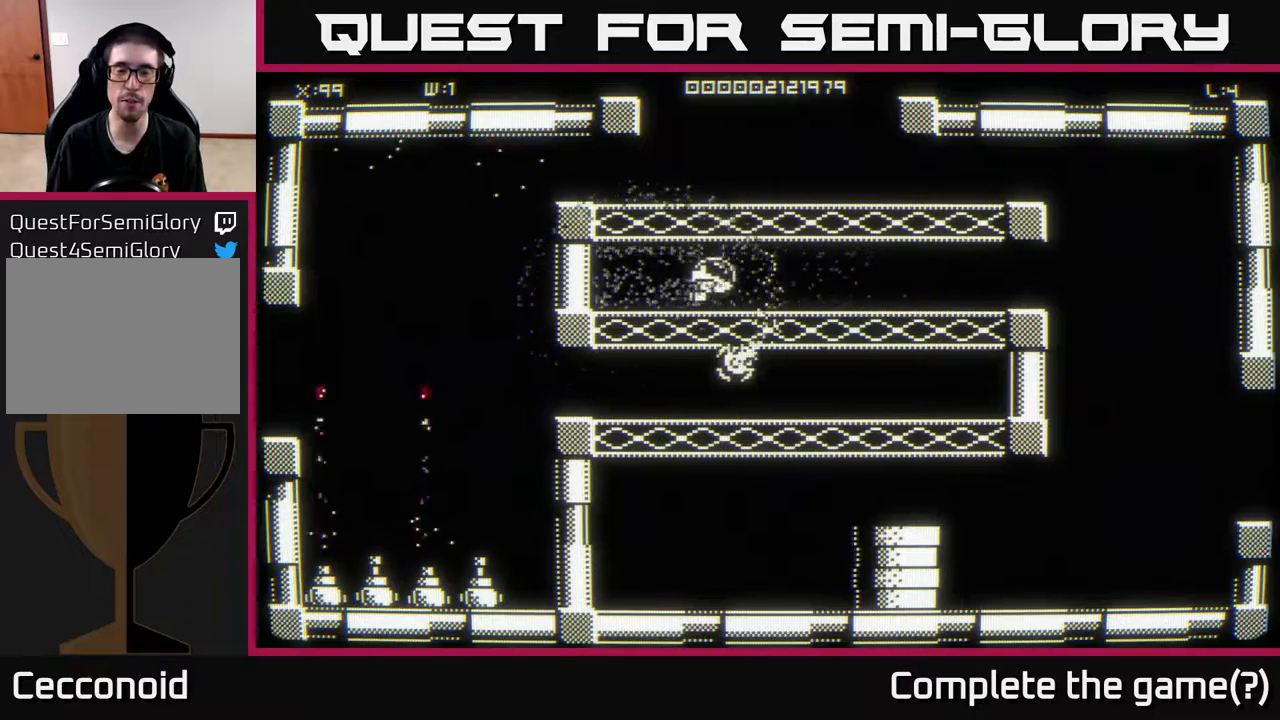
{"buttons": [], "left_stick": "right", "right_stick": "center", "events": []}
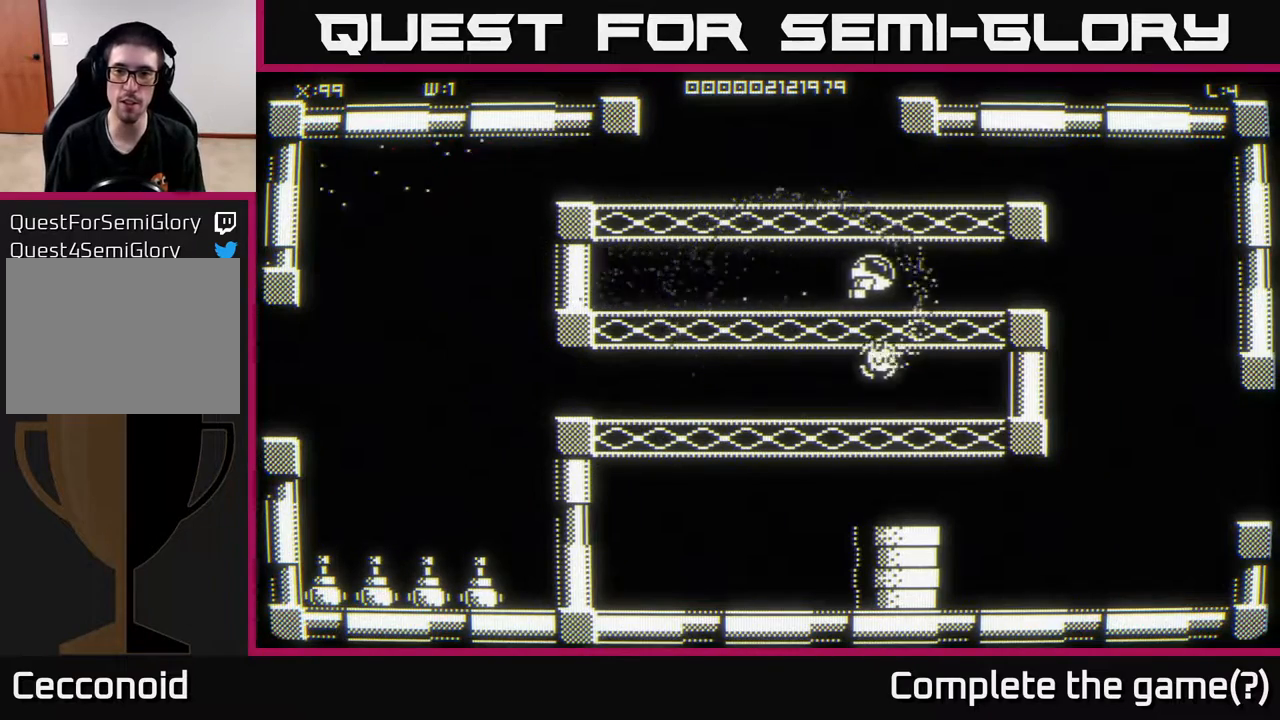
{"buttons": [], "left_stick": "right", "right_stick": "center", "events": []}
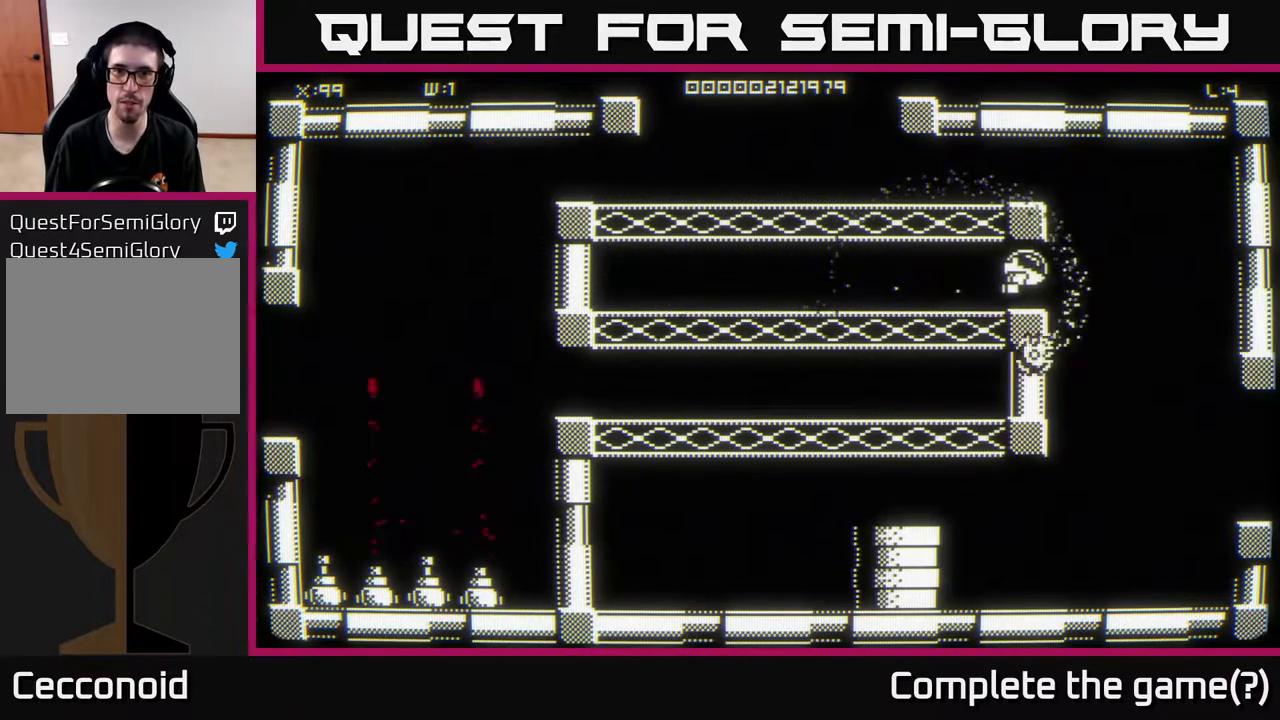
{"buttons": [], "left_stick": "left", "right_stick": "center", "events": [[33, "left_stick", "up-right"], [217, "left_stick", "up"], [317, "left_stick", "up-left"], [450, "left_stick", "left"]]}
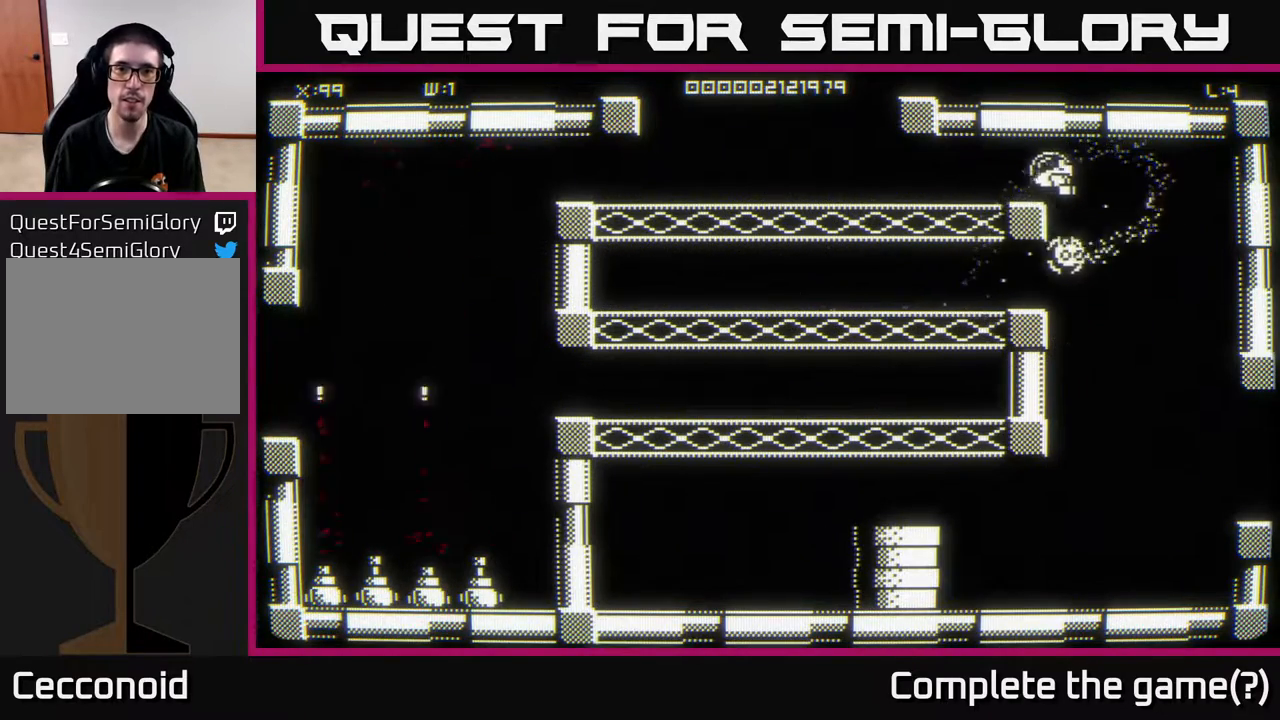
{"buttons": [], "left_stick": "left", "right_stick": "center", "events": []}
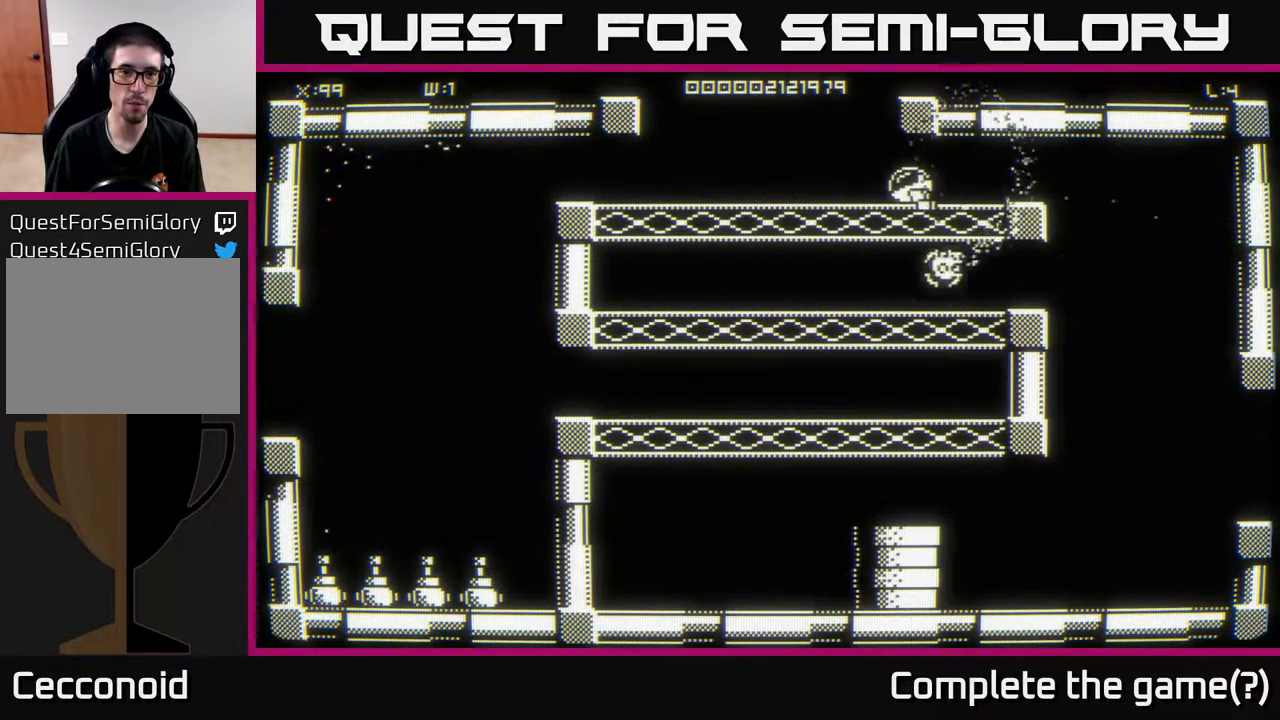
{"buttons": [], "left_stick": "left", "right_stick": "center", "events": []}
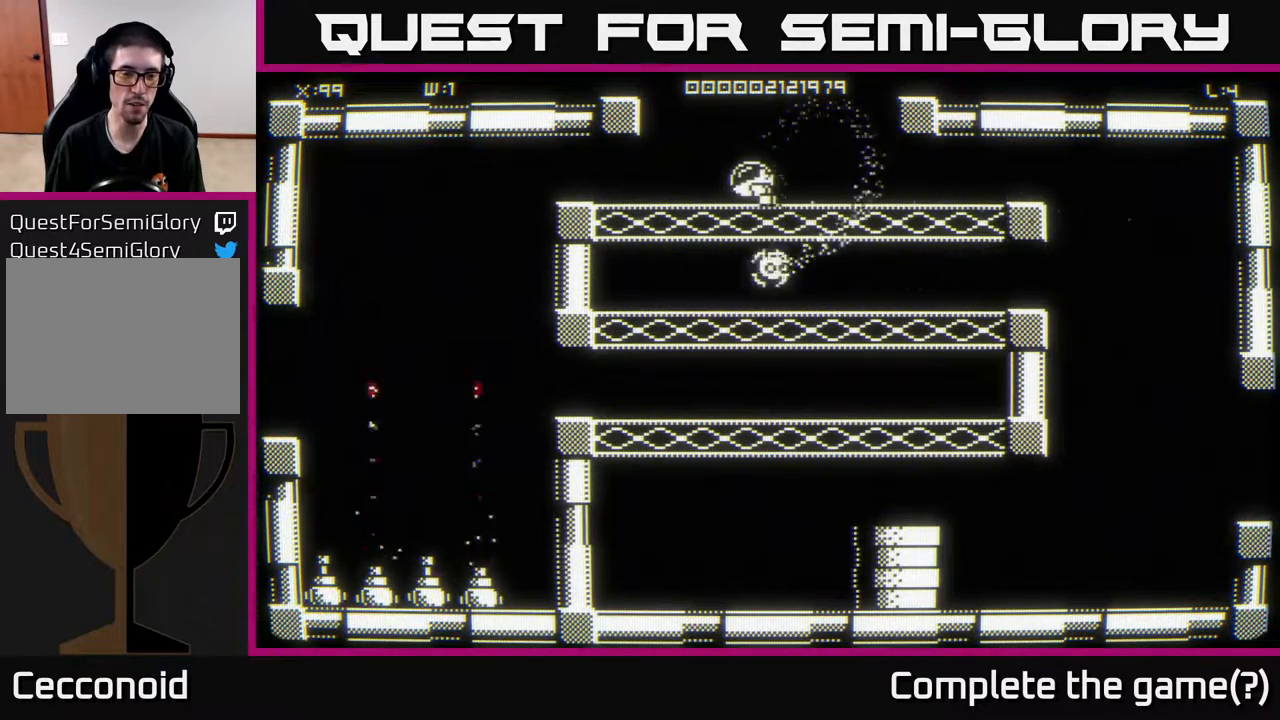
{"buttons": [], "left_stick": "down-left", "right_stick": "center", "events": [[333, "left_stick", "down-left"]]}
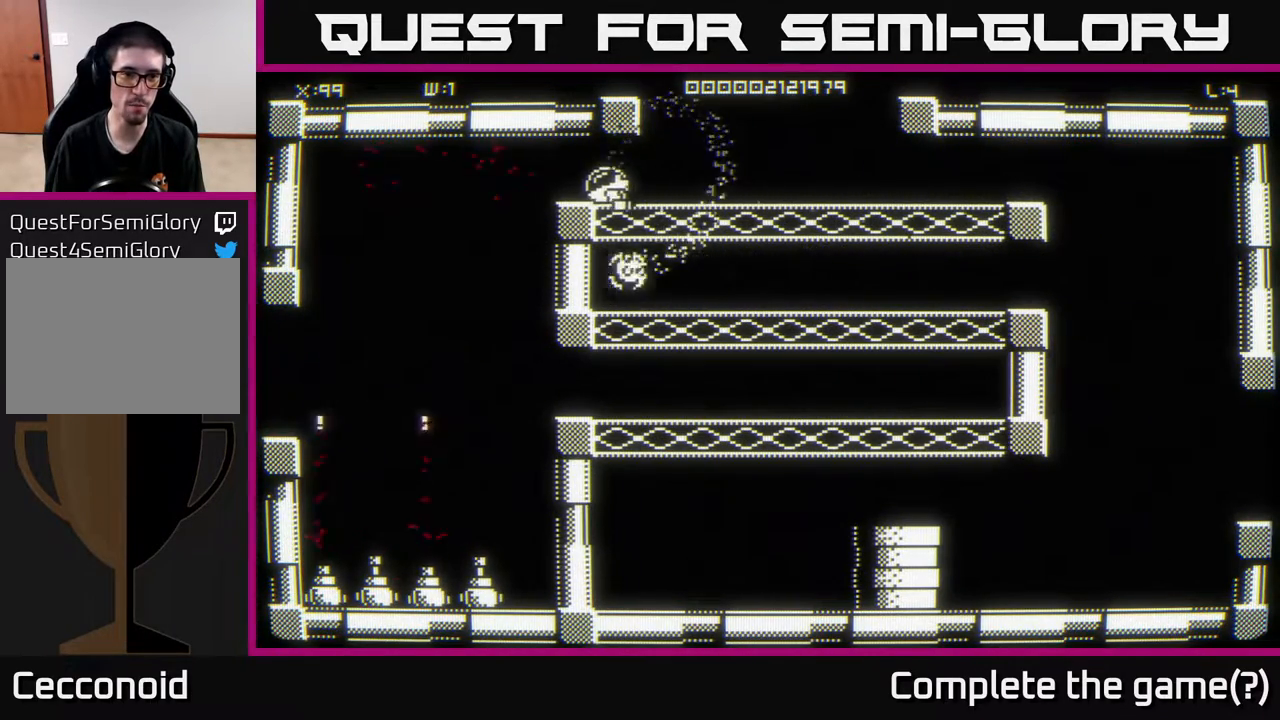
{"buttons": [], "left_stick": "down", "right_stick": "center", "events": [[317, "left_stick", "down-right"], [433, "left_stick", "down"]]}
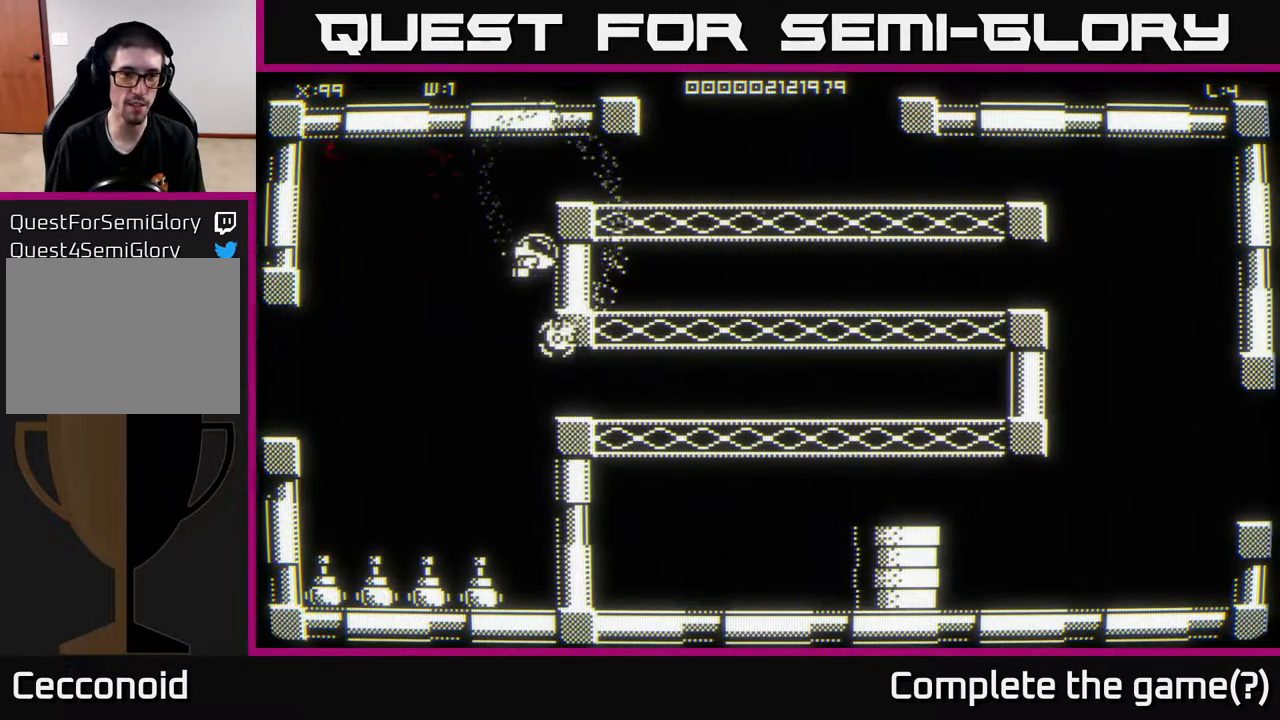
{"buttons": [], "left_stick": "down", "right_stick": "center", "events": []}
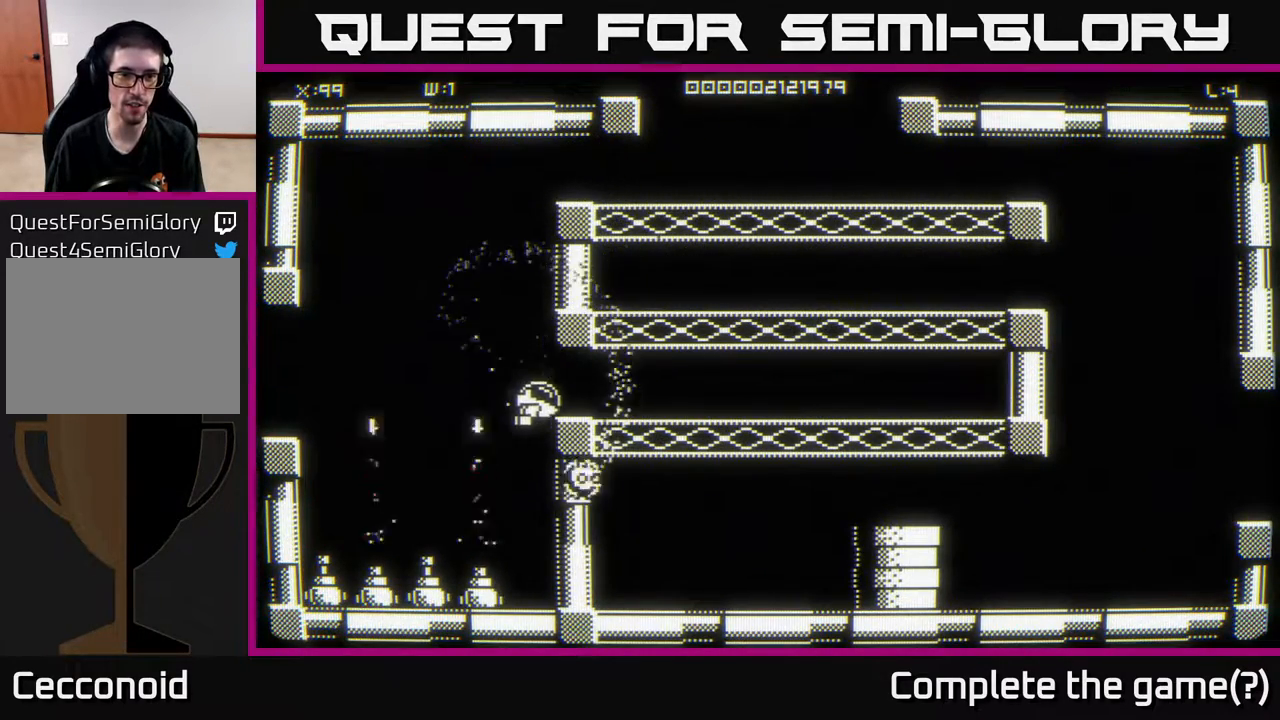
{"buttons": [], "left_stick": "center", "right_stick": "center", "events": [[300, "left_stick", "center"]]}
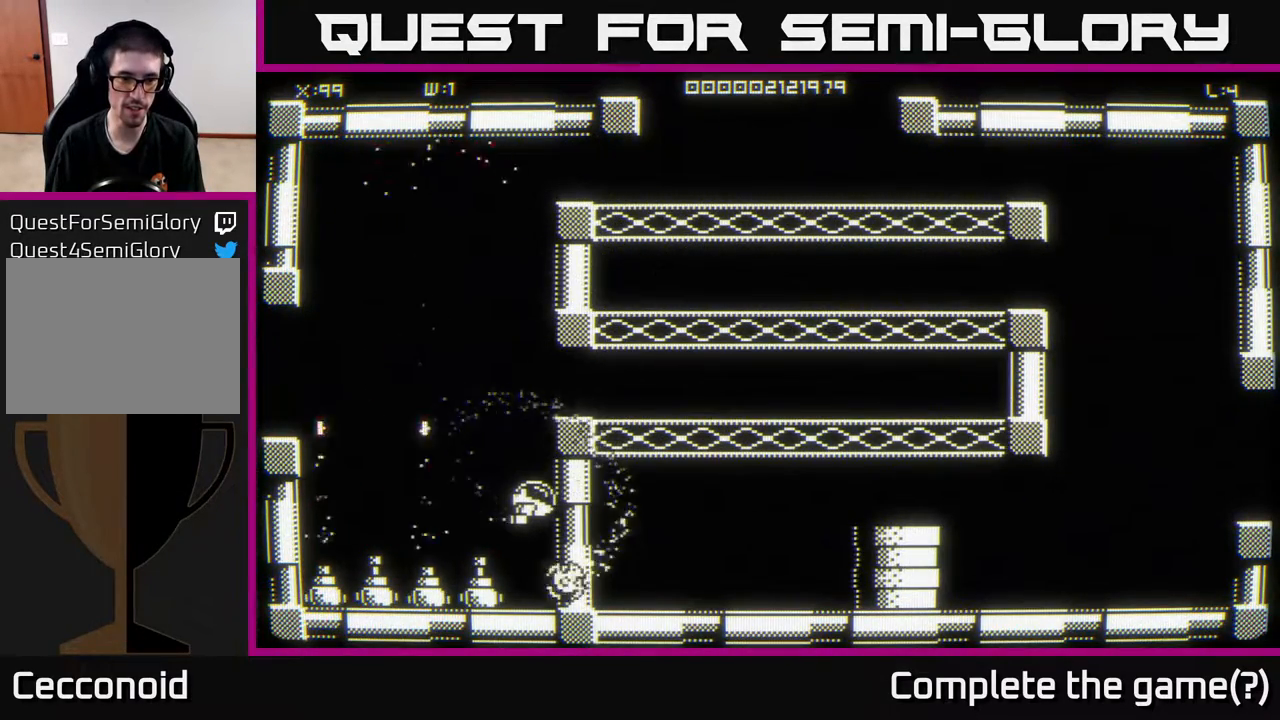
{"buttons": [], "left_stick": "down", "right_stick": "center", "events": [[383, "left_stick", "down"]]}
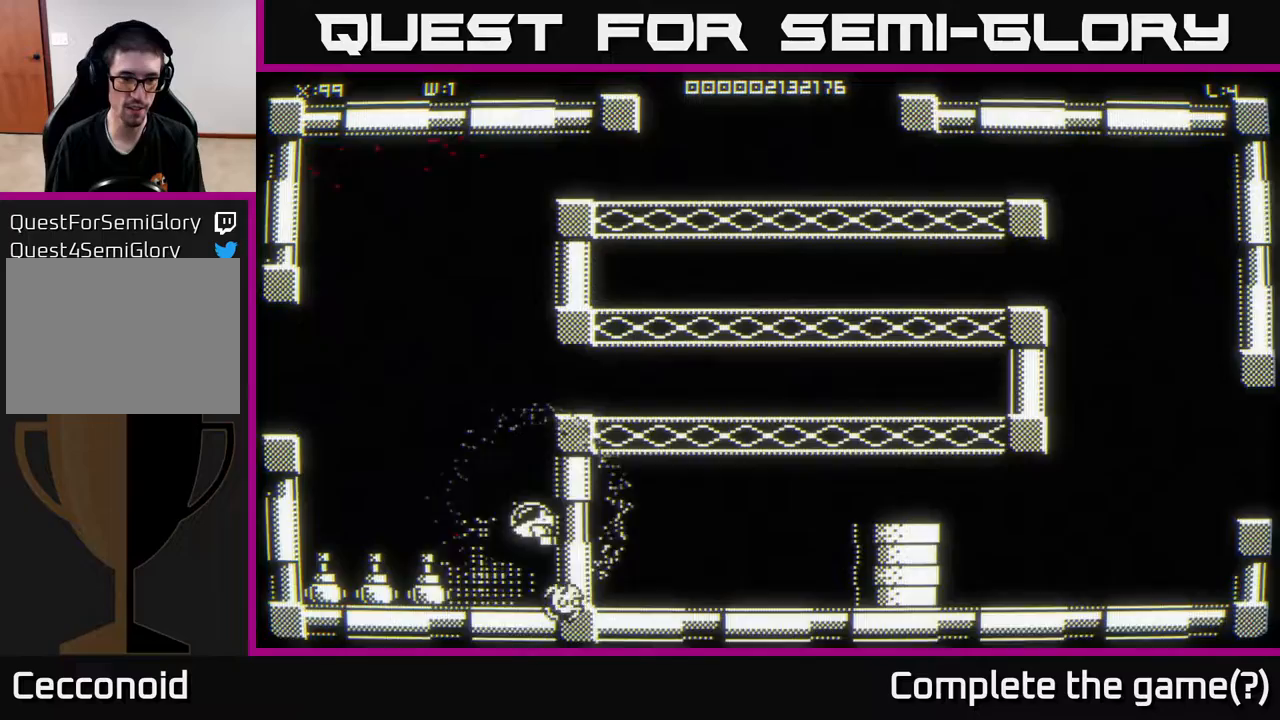
{"buttons": [], "left_stick": "left", "right_stick": "center", "events": [[117, "left_stick", "center"], [483, "left_stick", "left"]]}
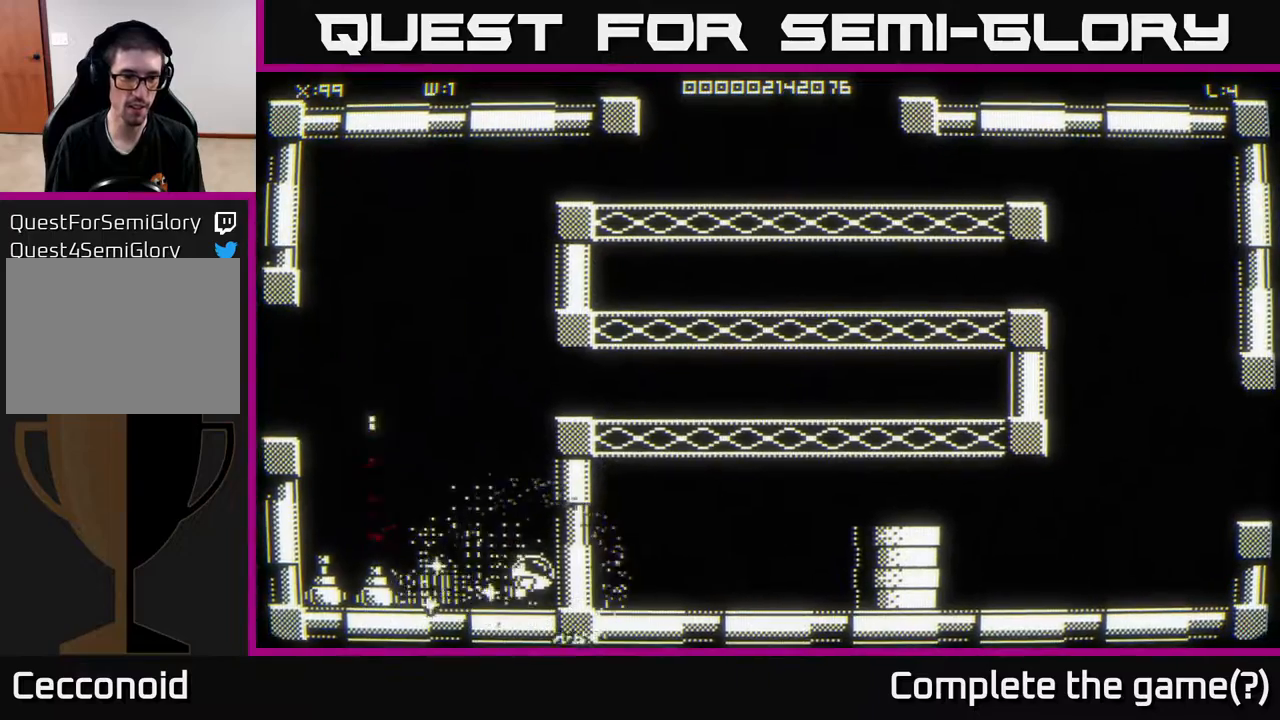
{"buttons": [], "left_stick": "center", "right_stick": "center", "events": [[200, "left_stick", "center"]]}
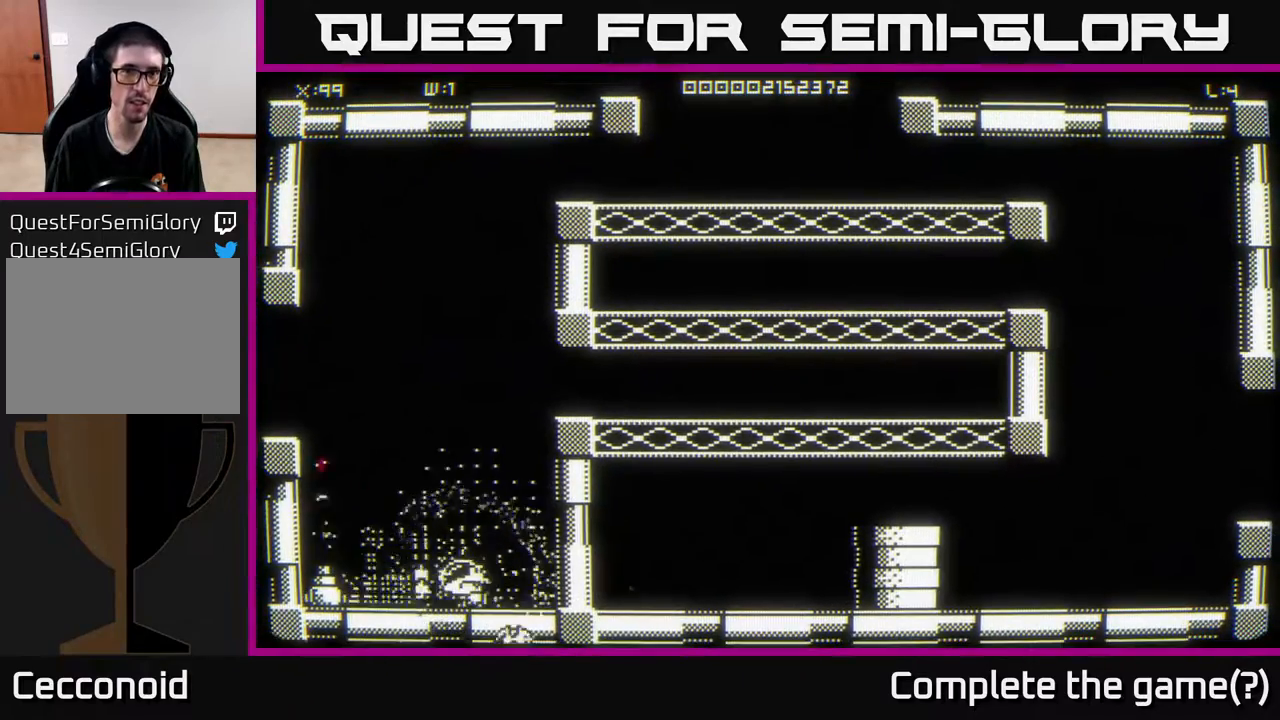
{"buttons": [], "left_stick": "center", "right_stick": "center", "events": [[117, "left_stick", "left"], [267, "left_stick", "center"]]}
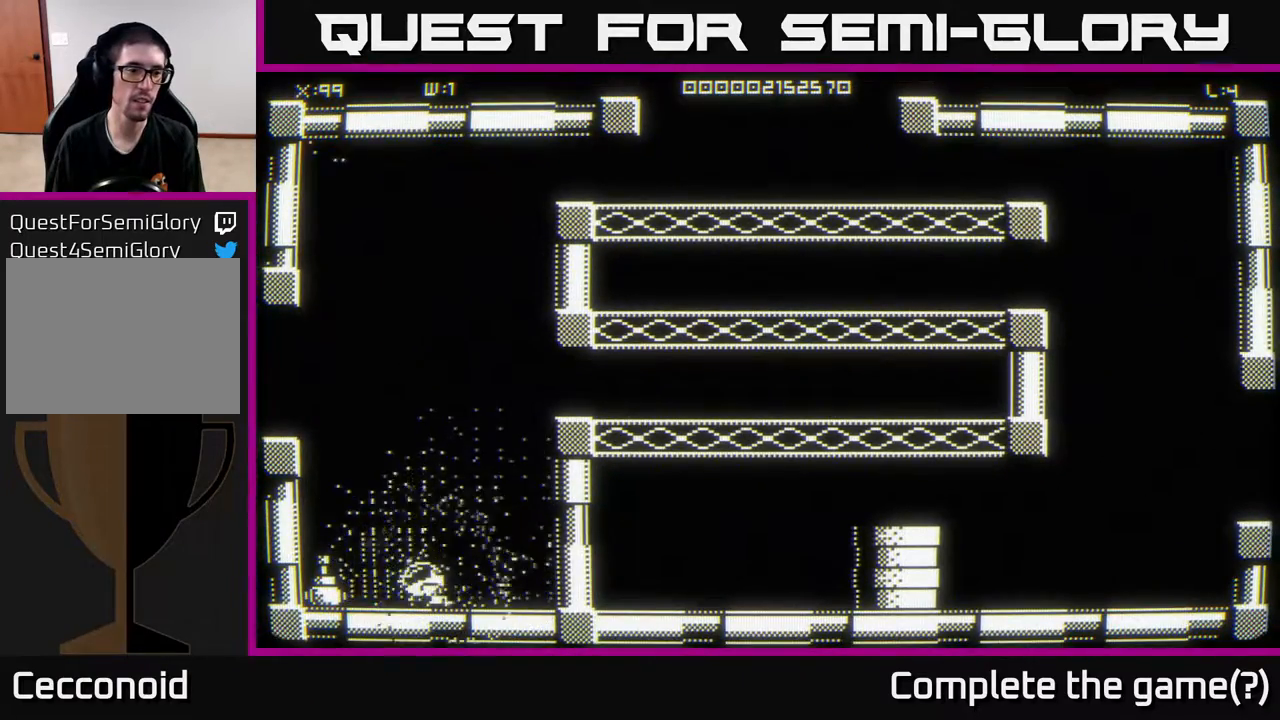
{"buttons": [], "left_stick": "left", "right_stick": "center", "events": [[417, "left_stick", "left"]]}
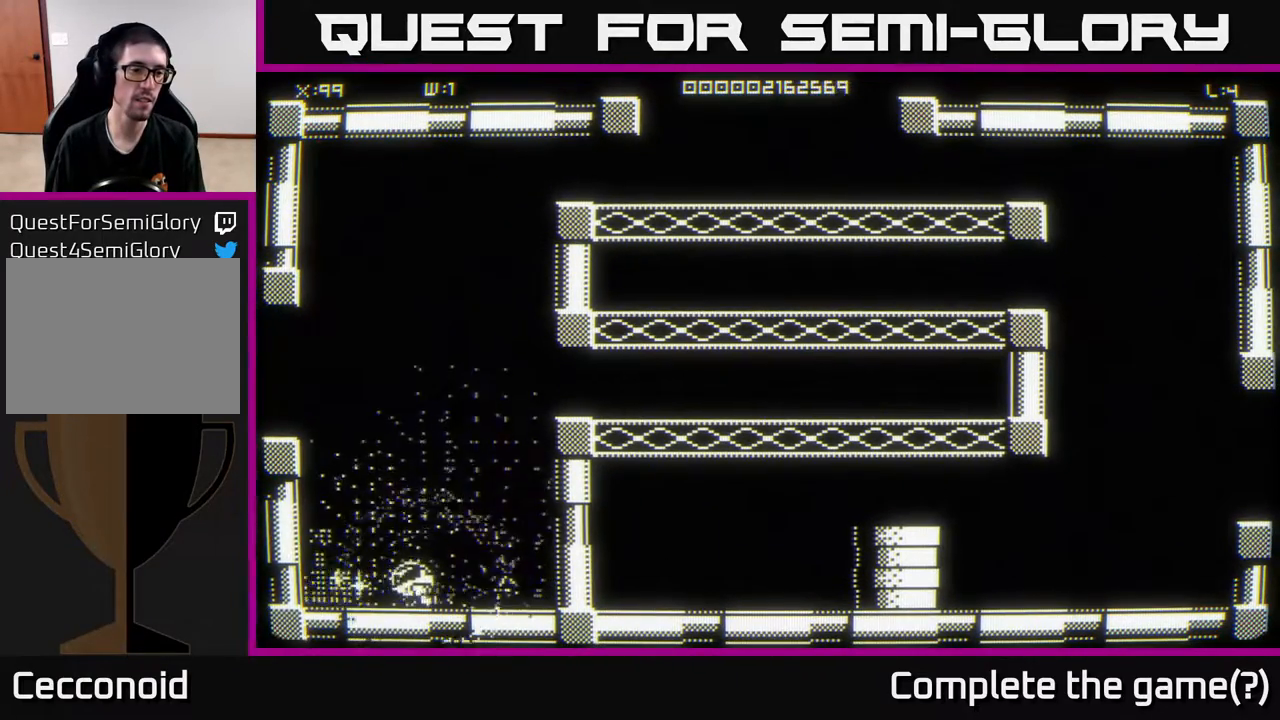
{"buttons": [], "left_stick": "up-right", "right_stick": "center", "events": [[383, "left_stick", "up-right"]]}
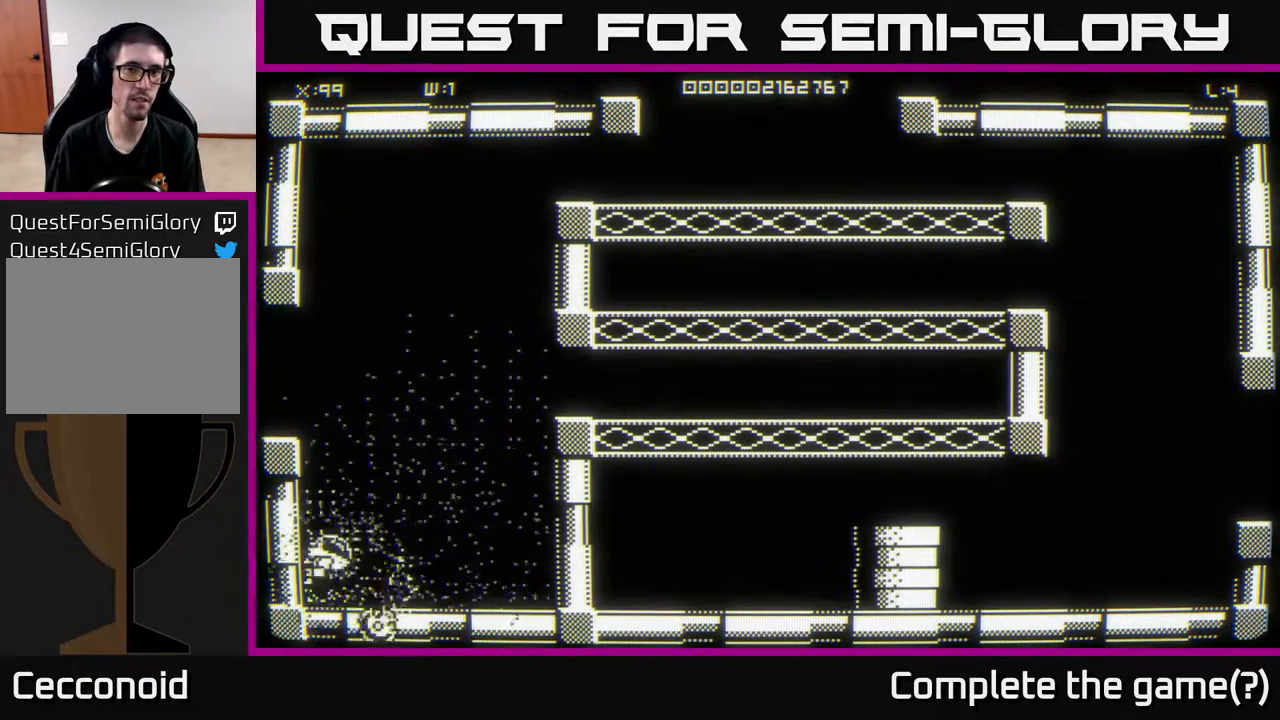
{"buttons": [], "left_stick": "up-right", "right_stick": "center", "events": []}
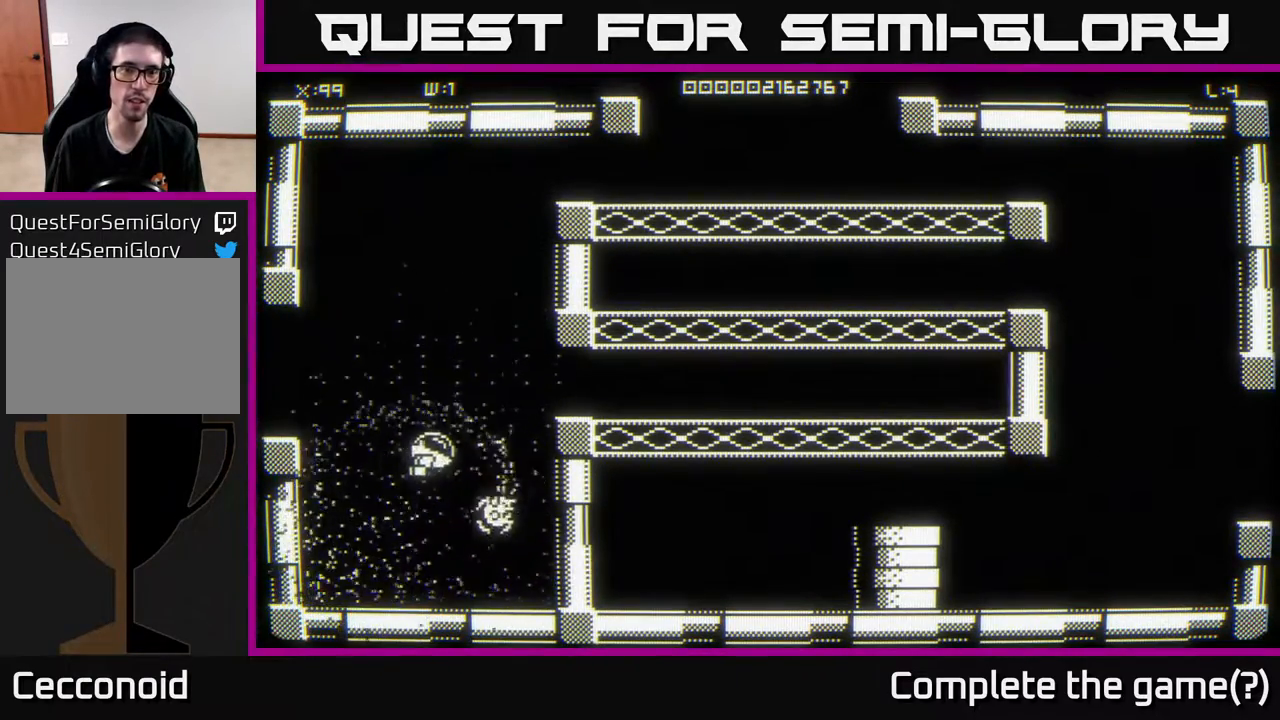
{"buttons": [], "left_stick": "up-right", "right_stick": "center", "events": []}
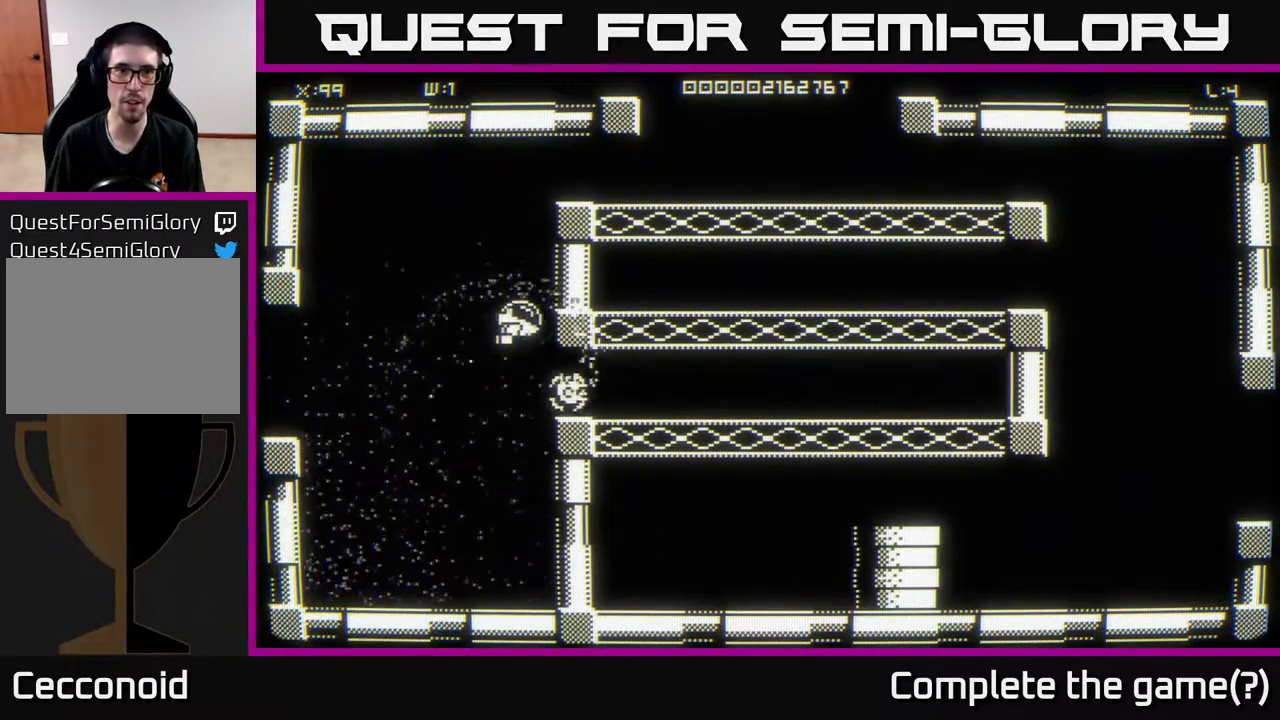
{"buttons": [], "left_stick": "right", "right_stick": "center", "events": [[500, "left_stick", "right"]]}
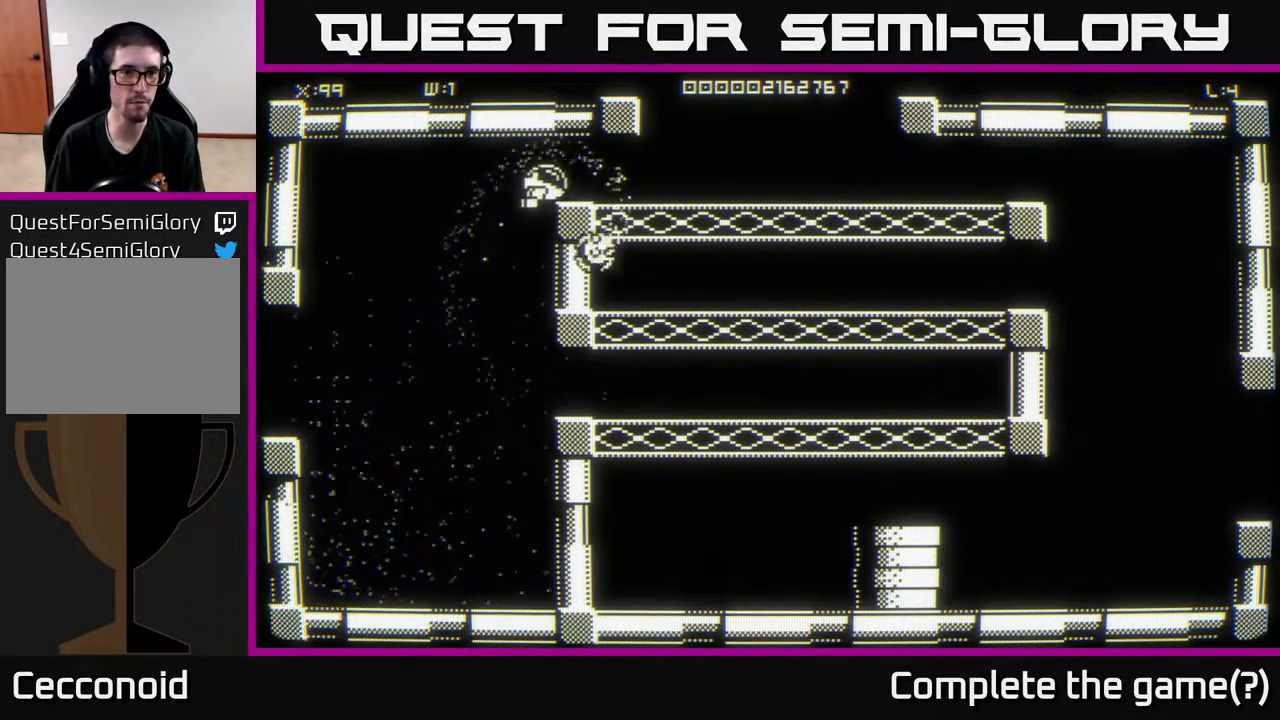
{"buttons": [], "left_stick": "up-right", "right_stick": "center", "events": [[500, "left_stick", "up-right"]]}
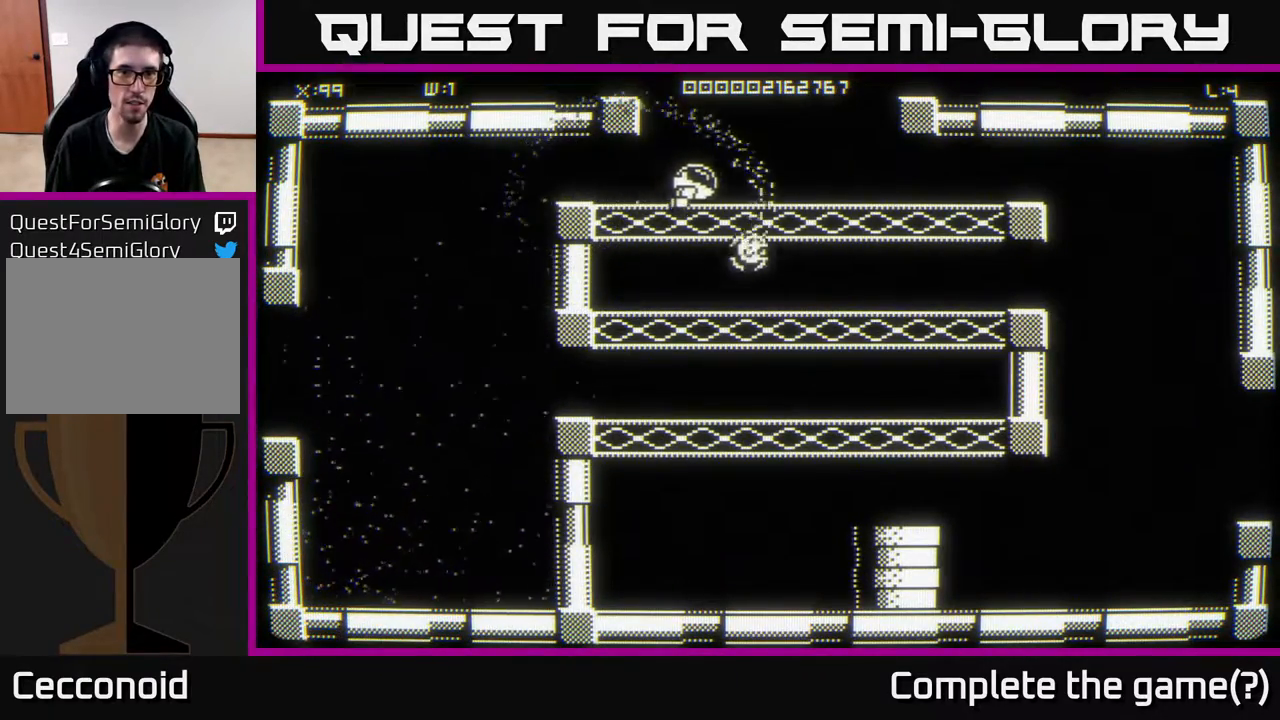
{"buttons": [], "left_stick": "center", "right_stick": "center", "events": [[317, "left_stick", "center"]]}
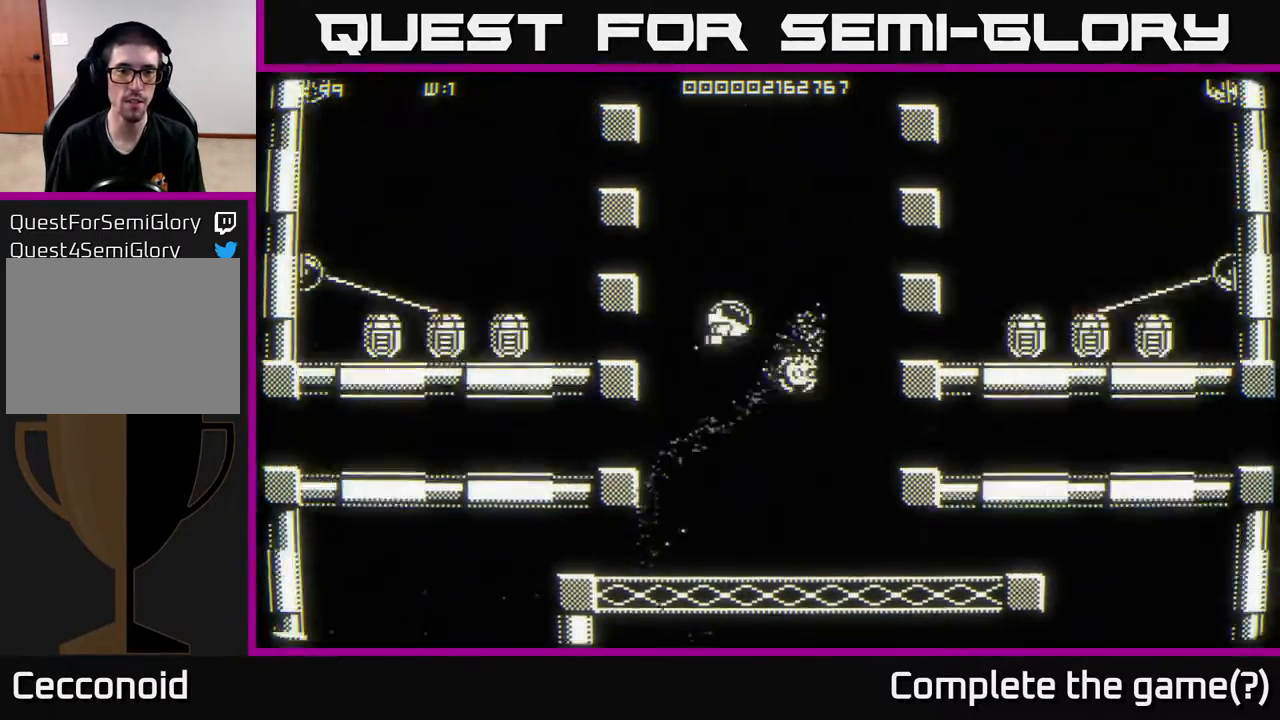
{"buttons": [], "left_stick": "left", "right_stick": "center", "events": [[333, "left_stick", "up"], [483, "left_stick", "left"]]}
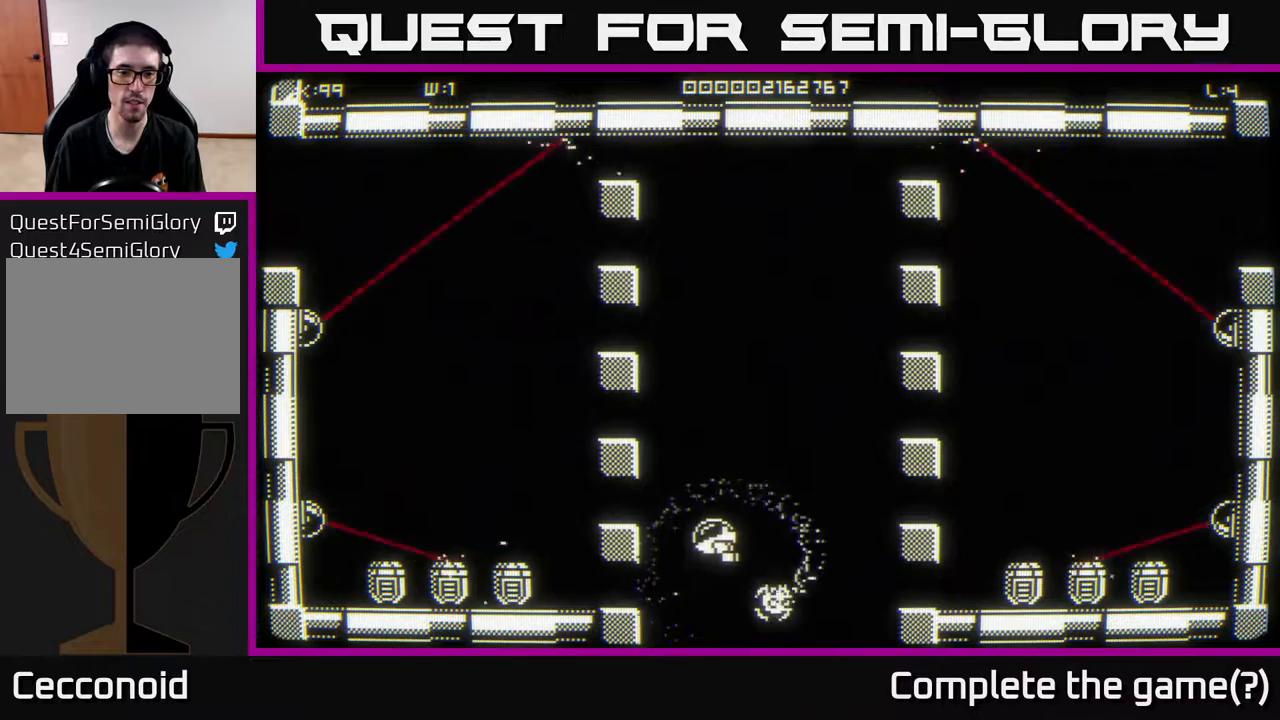
{"buttons": [], "left_stick": "center", "right_stick": "center", "events": [[167, "left_stick", "center"]]}
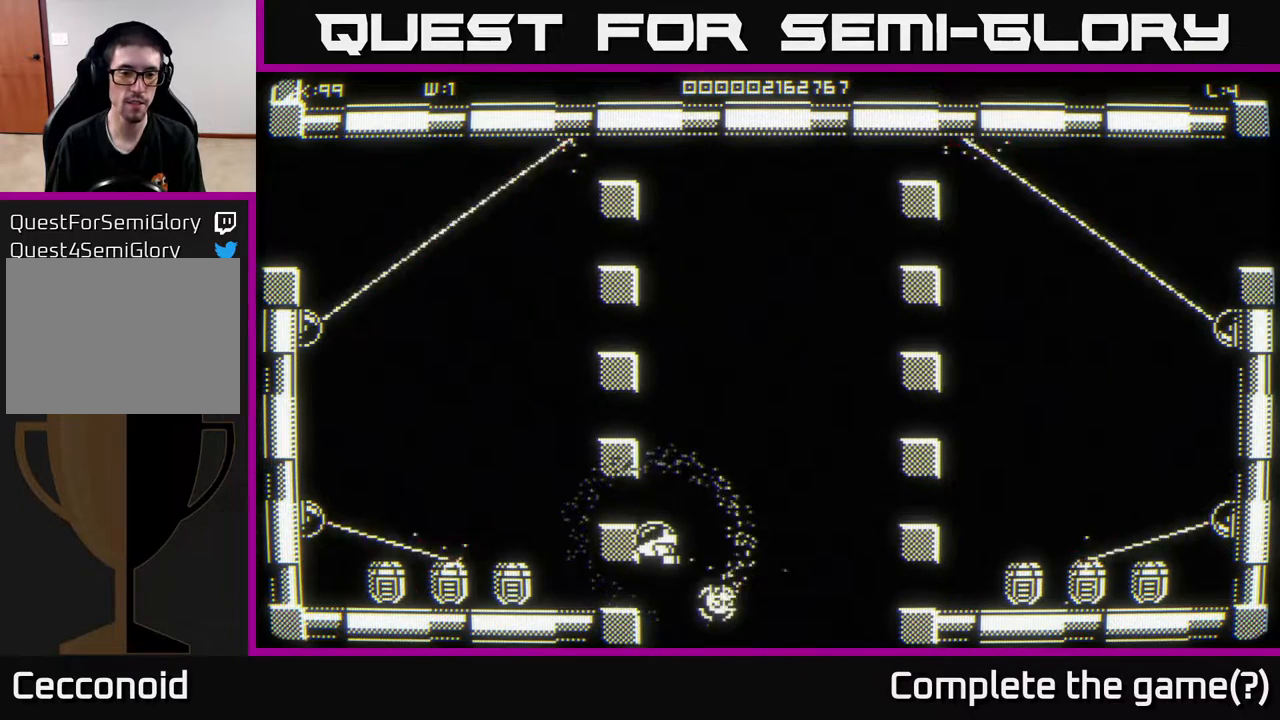
{"buttons": [], "left_stick": "center", "right_stick": "center", "events": []}
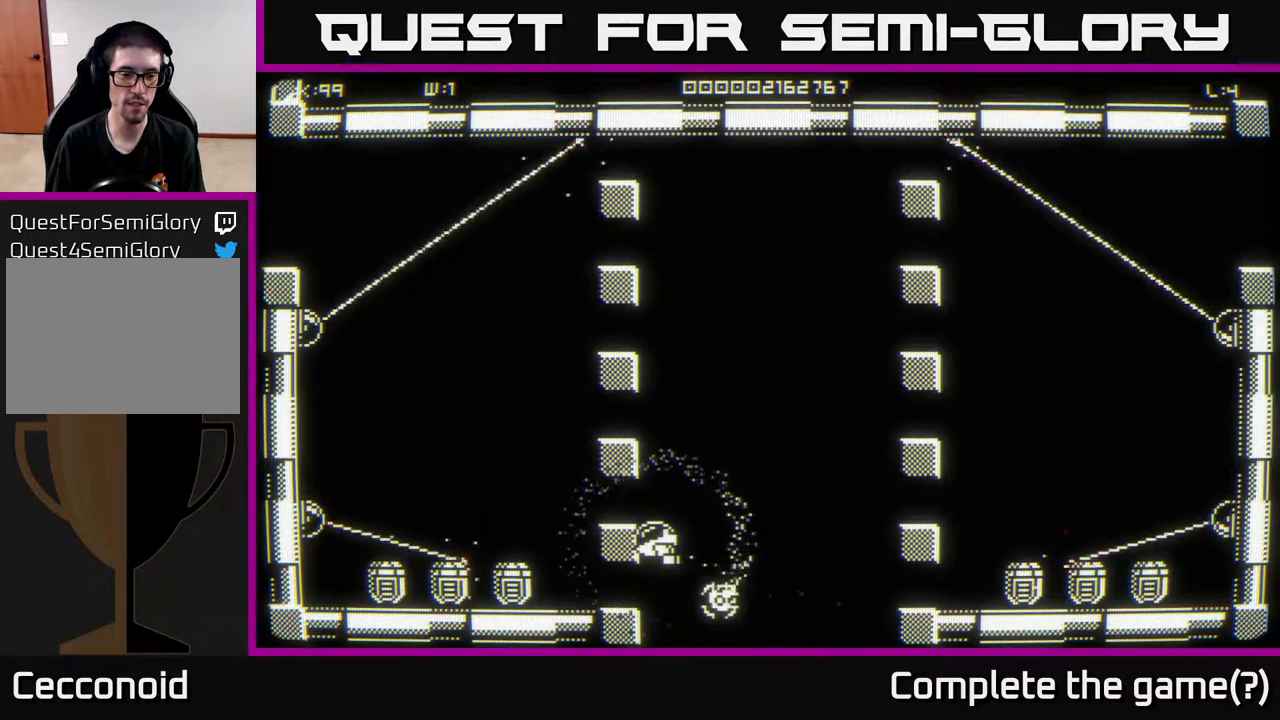
{"buttons": [], "left_stick": "center", "right_stick": "center", "events": []}
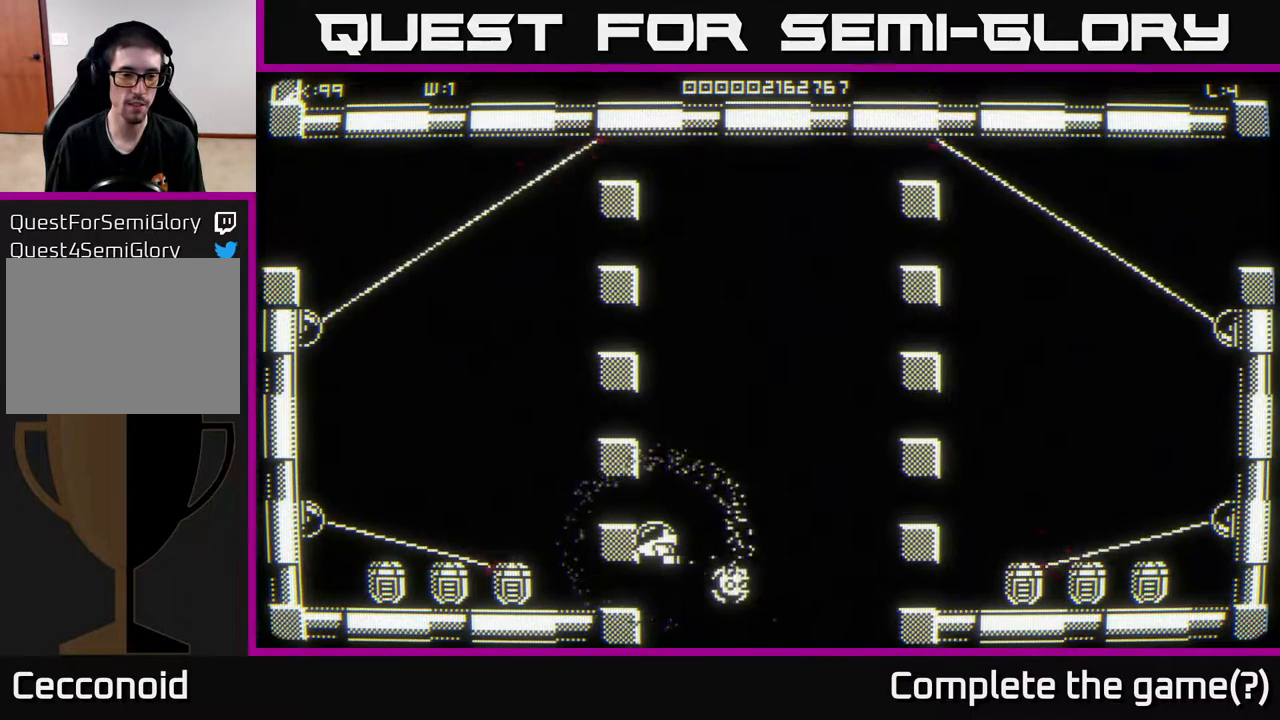
{"buttons": [], "left_stick": "center", "right_stick": "center", "events": []}
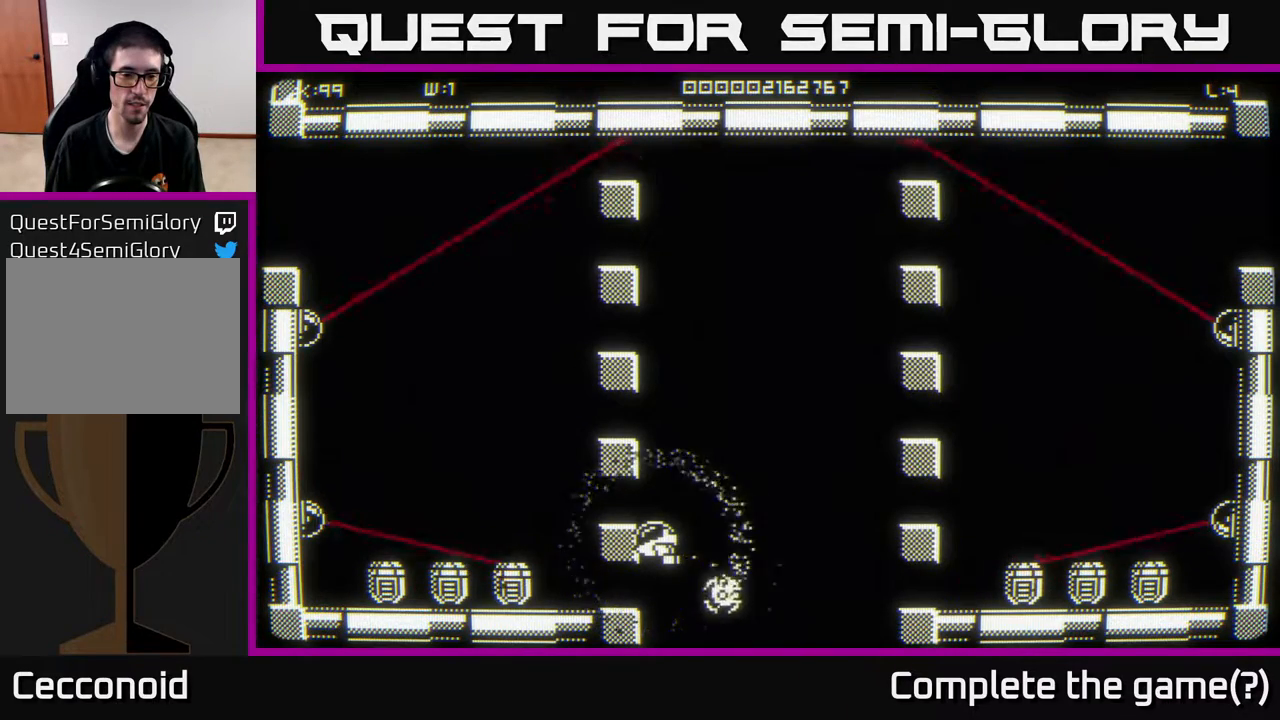
{"buttons": [], "left_stick": "center", "right_stick": "center", "events": []}
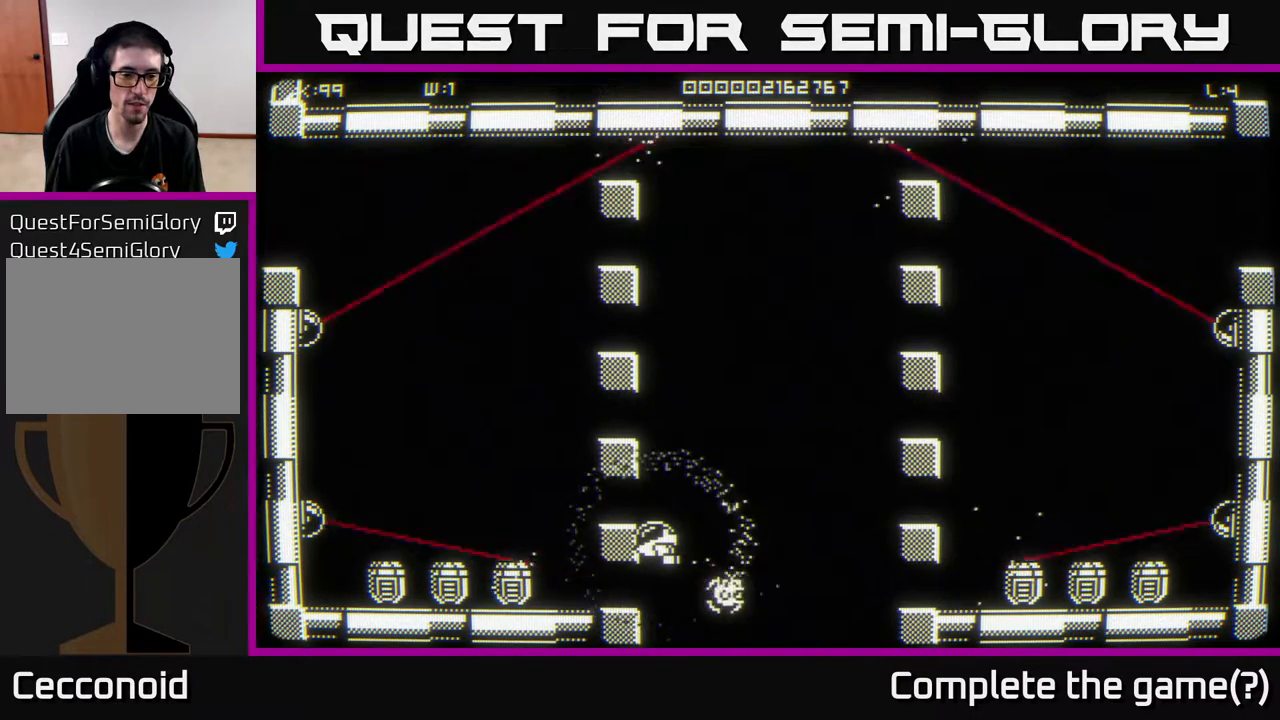
{"buttons": [], "left_stick": "center", "right_stick": "center", "events": []}
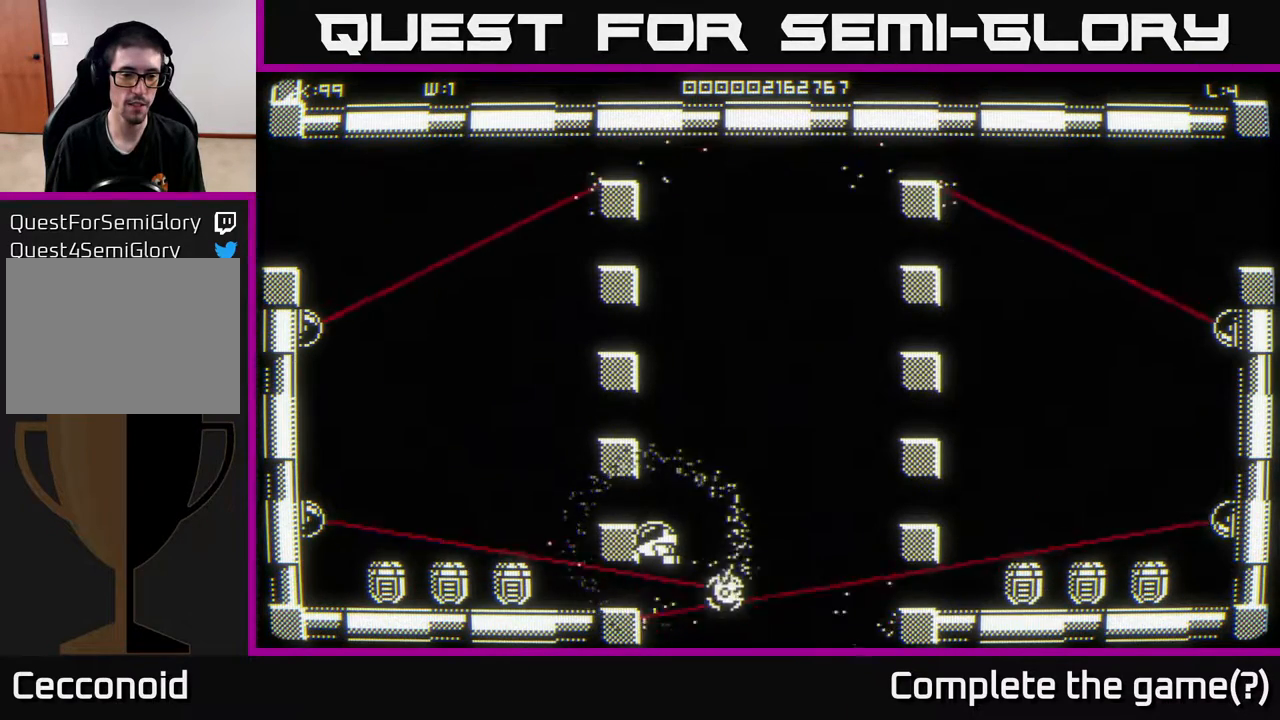
{"buttons": [], "left_stick": "down-left", "right_stick": "center", "events": [[417, "left_stick", "down-left"]]}